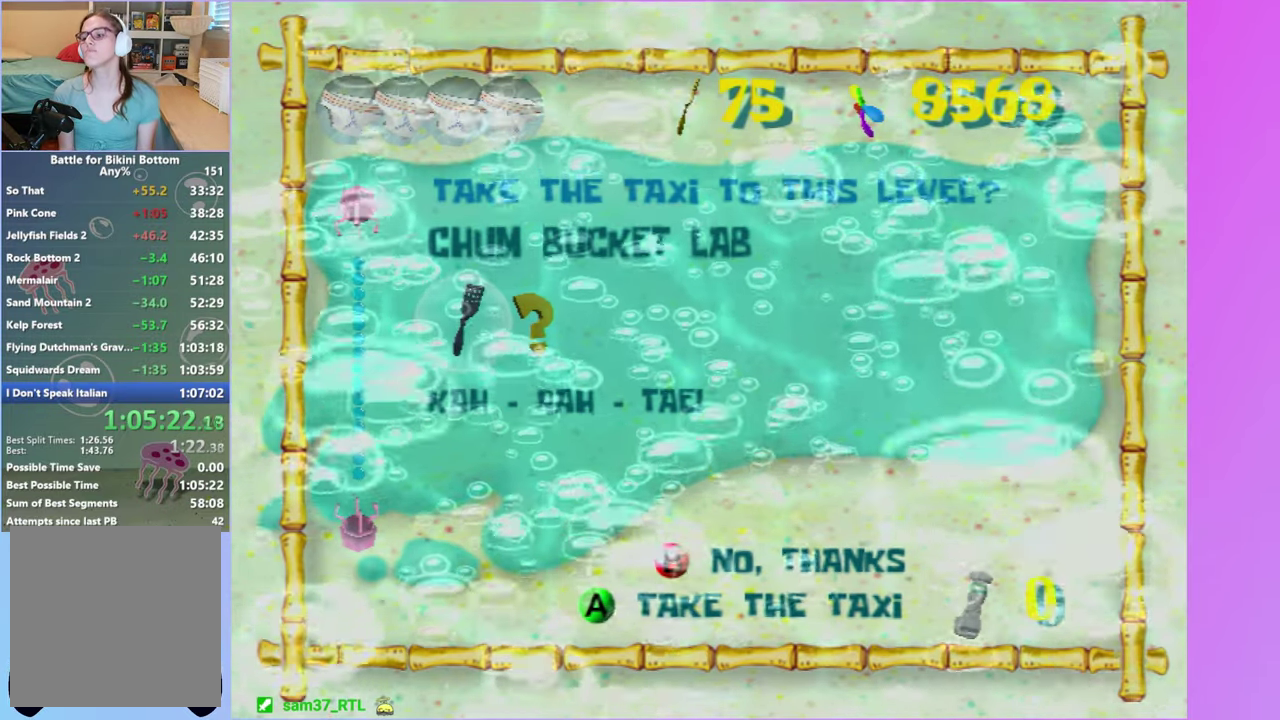
Gameplay with a controller (Xbox layout); each line is a JSON object with the inputs held at the frame after it. "events" lists button and stick changes between this image and that frame as [ms after this image, input, new state], when the widget could be followed in between. Not read: L3 R3.
{"buttons": ["L2"], "left_stick": "center", "right_stick": "center", "events": [[117, "L2", "up"], [200, "L2", "down"], [317, "L2", "up"], [417, "L2", "down"]]}
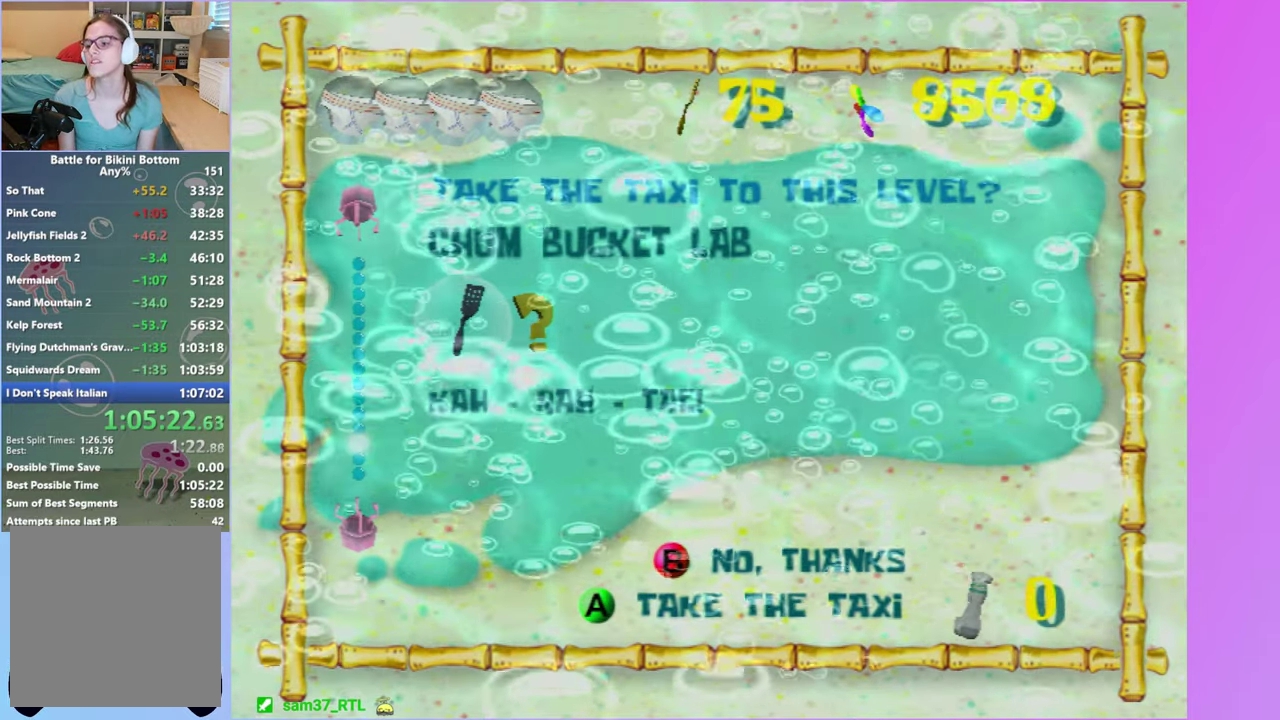
{"buttons": [], "left_stick": "center", "right_stick": "center", "events": [[17, "L2", "up"], [100, "L2", "down"], [217, "L2", "up"], [317, "L2", "down"], [417, "L2", "up"]]}
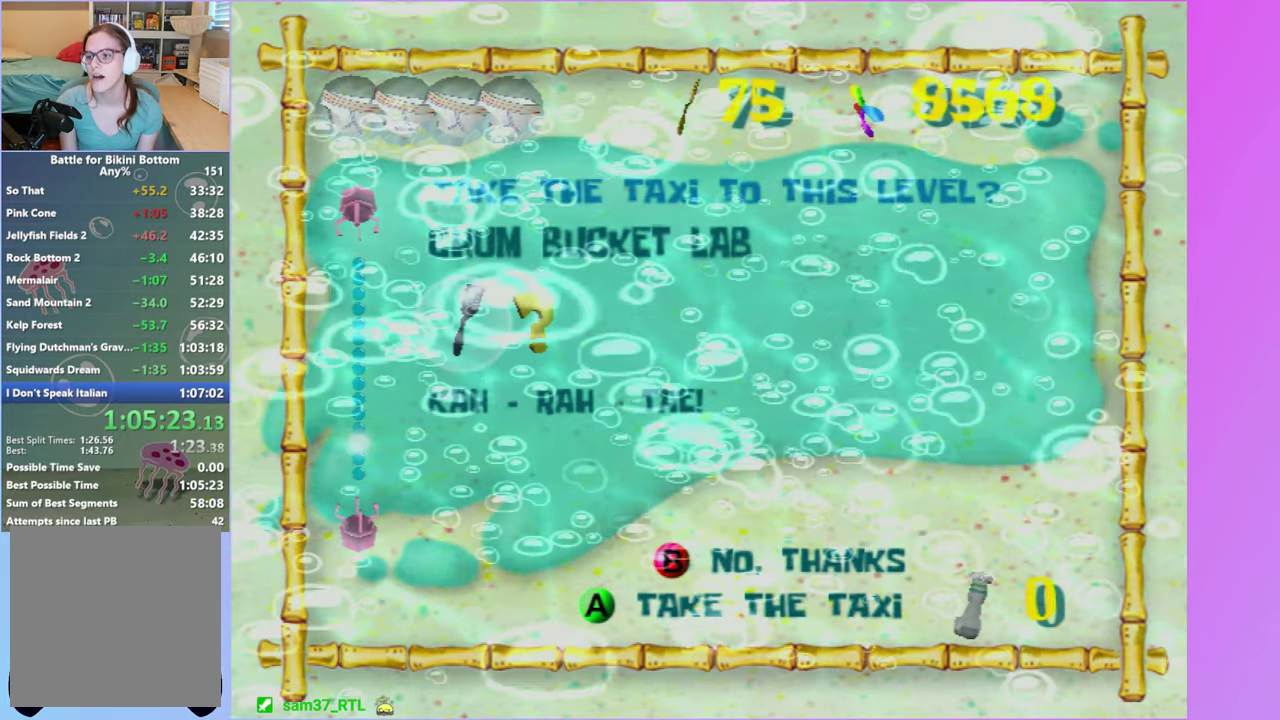
{"buttons": ["L2"], "left_stick": "center", "right_stick": "center", "events": [[17, "L2", "down"], [133, "L2", "up"], [233, "L2", "down"], [350, "L2", "up"], [433, "L2", "down"]]}
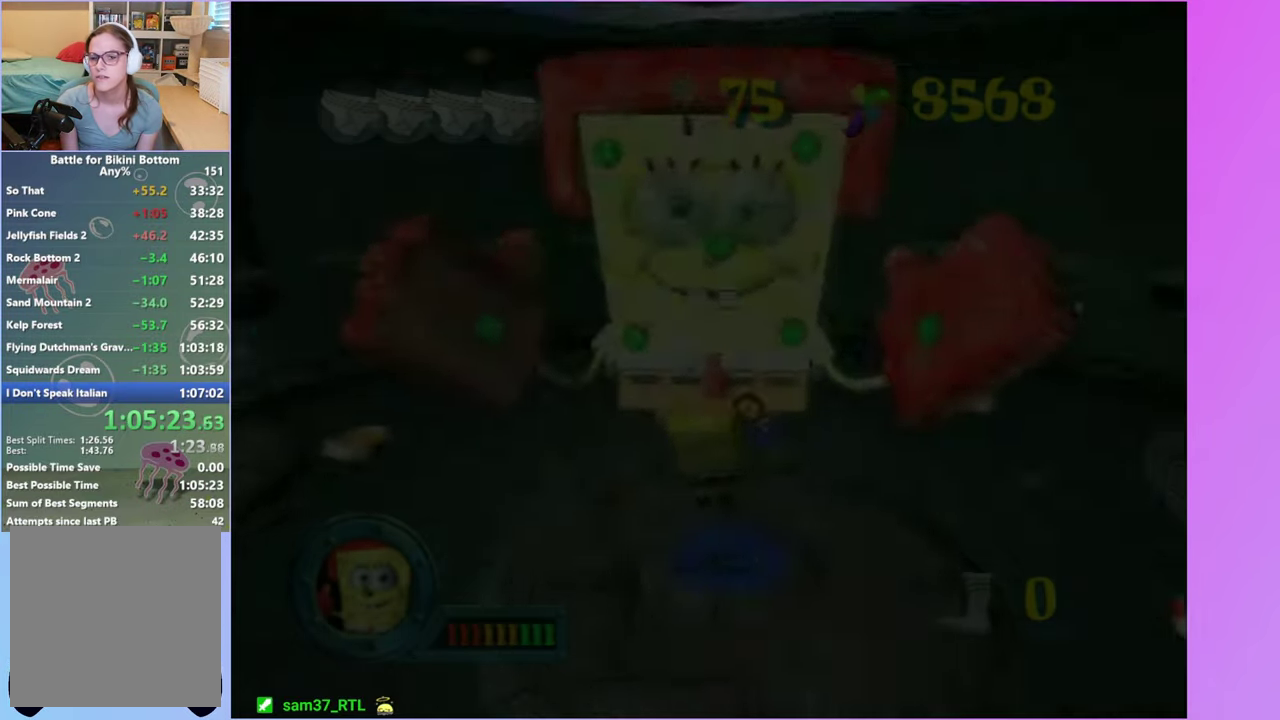
{"buttons": [], "left_stick": "center", "right_stick": "center", "events": [[33, "L2", "up"], [150, "L2", "down"], [250, "L2", "up"]]}
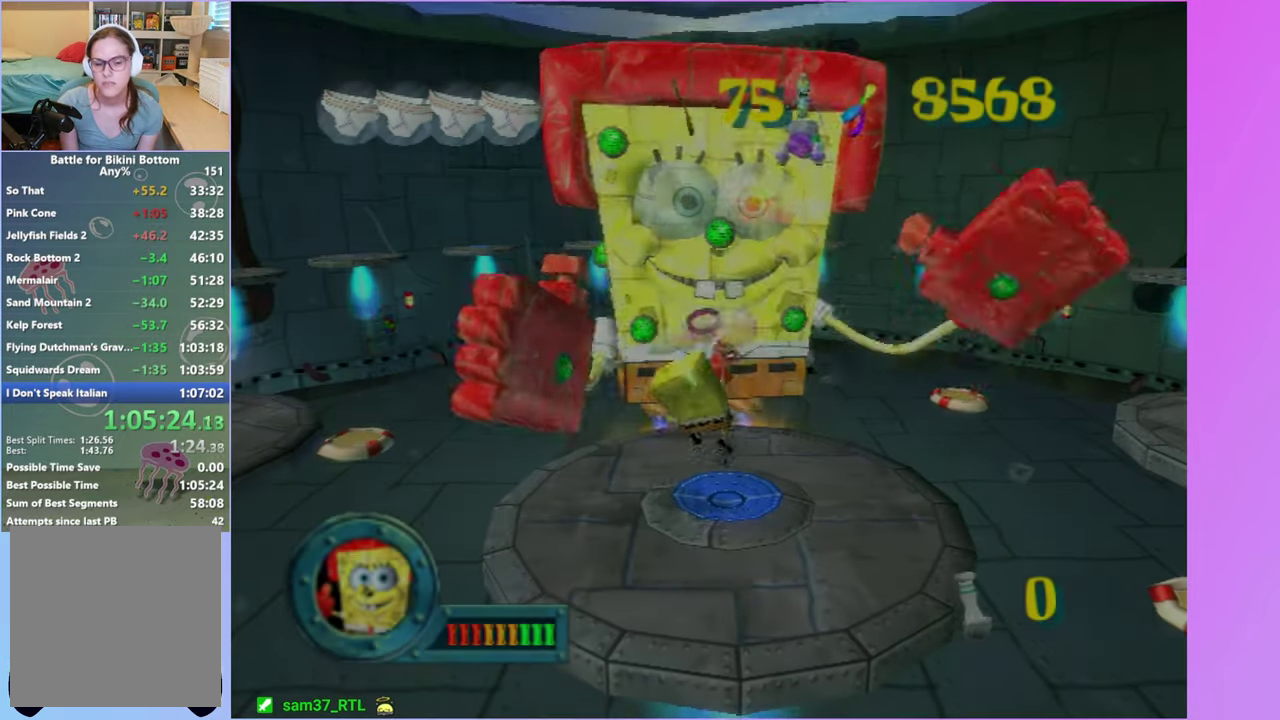
{"buttons": [], "left_stick": "center", "right_stick": "center", "events": []}
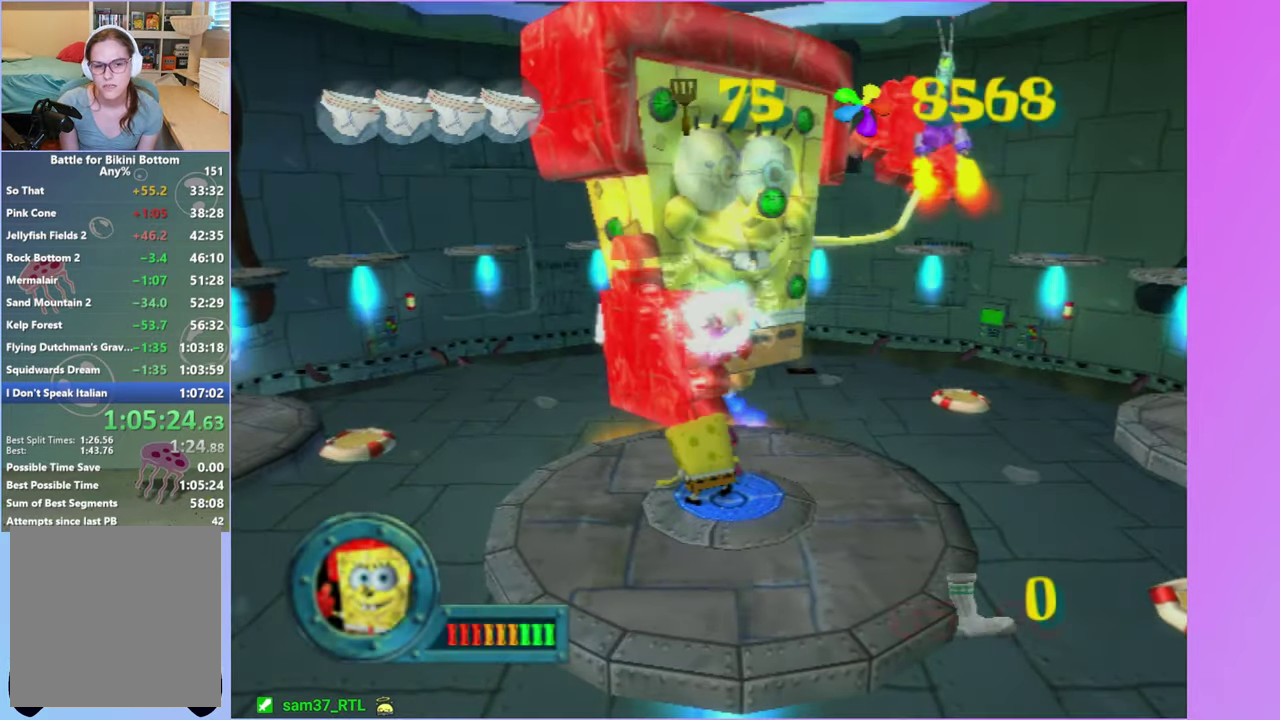
{"buttons": [], "left_stick": "center", "right_stick": "center", "events": [[200, "left_stick", "up"], [400, "left_stick", "center"]]}
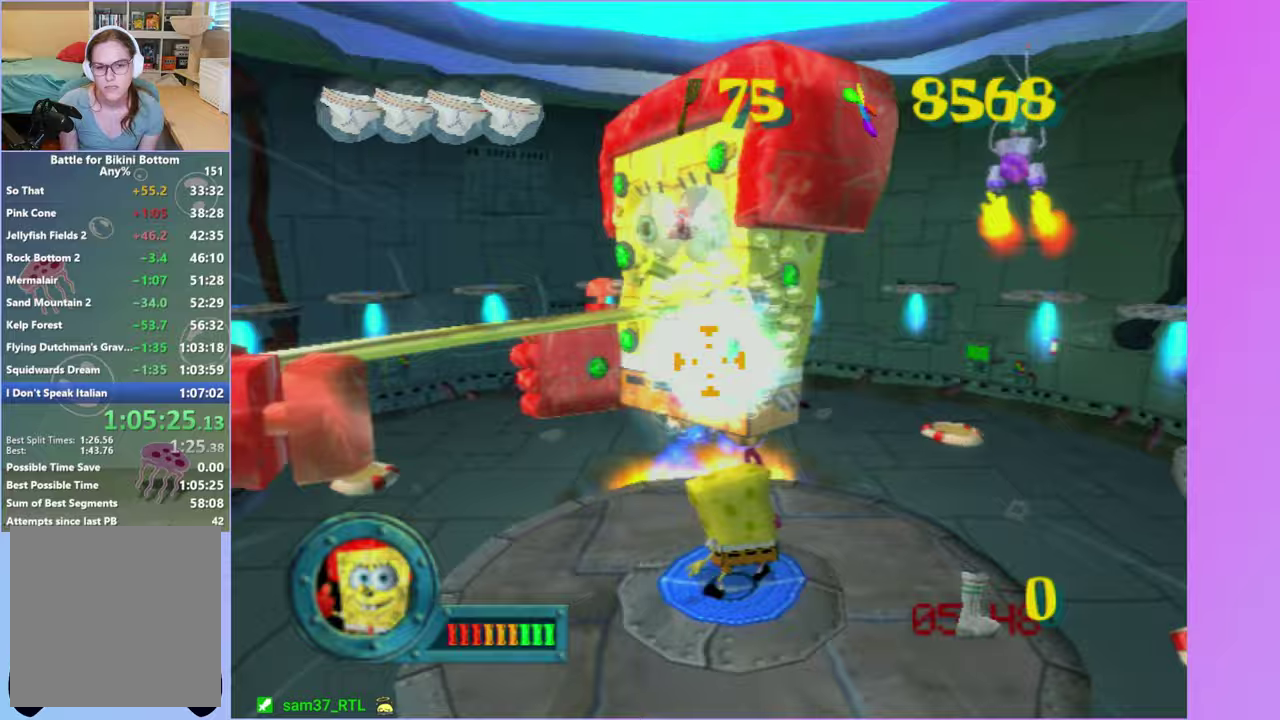
{"buttons": [], "left_stick": "center", "right_stick": "center", "events": []}
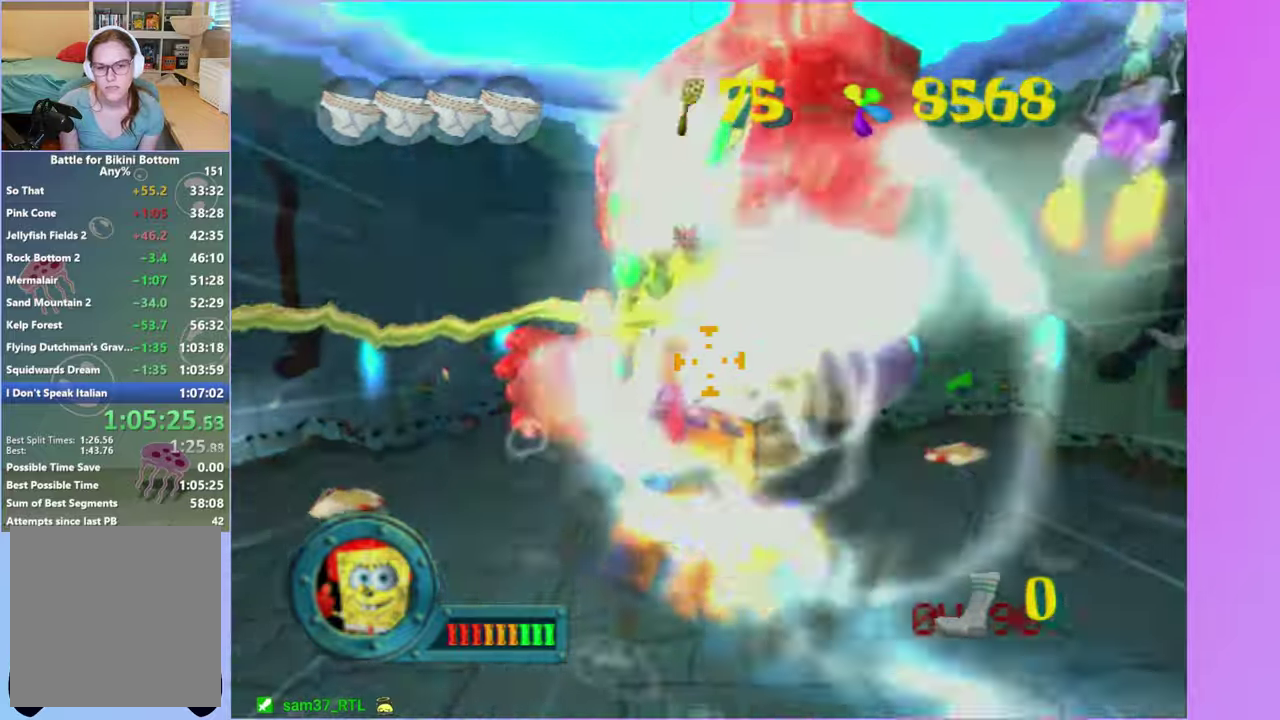
{"buttons": [], "left_stick": "up-right", "right_stick": "center", "events": [[67, "left_stick", "right"], [150, "left_stick", "center"], [467, "left_stick", "up-right"]]}
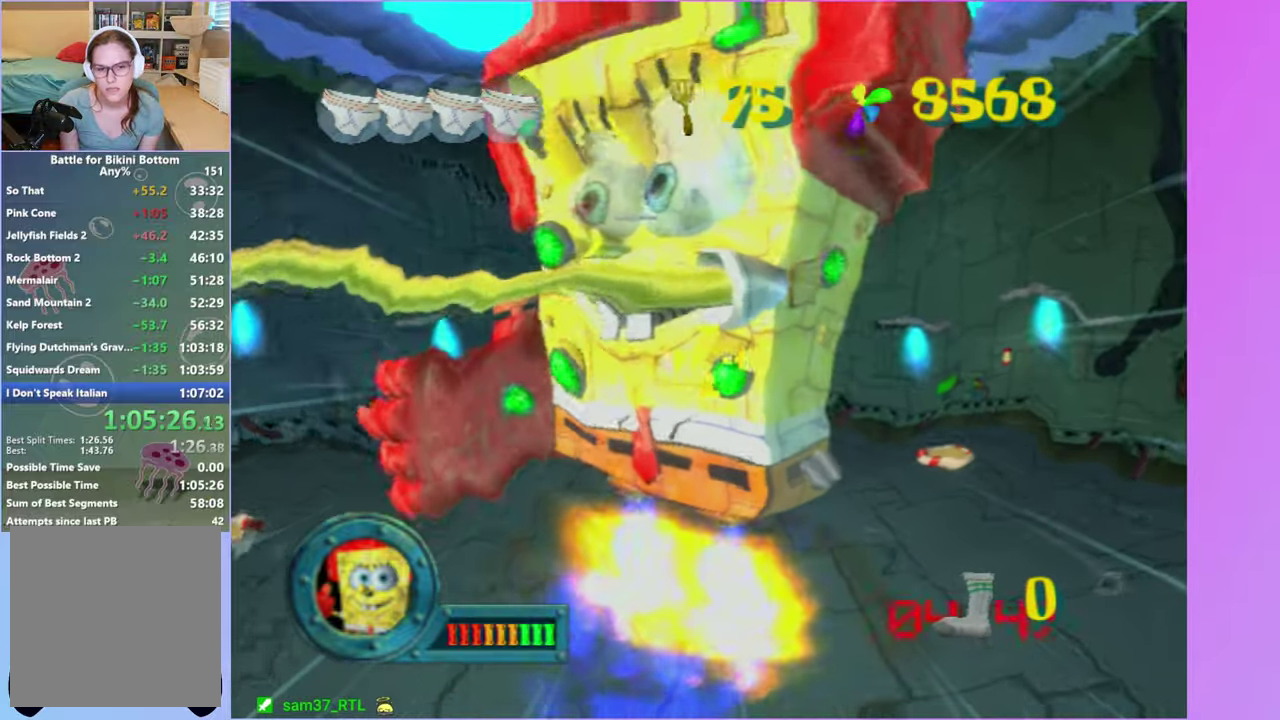
{"buttons": [], "left_stick": "center", "right_stick": "center", "events": [[67, "left_stick", "center"], [333, "left_stick", "down-left"], [450, "left_stick", "center"]]}
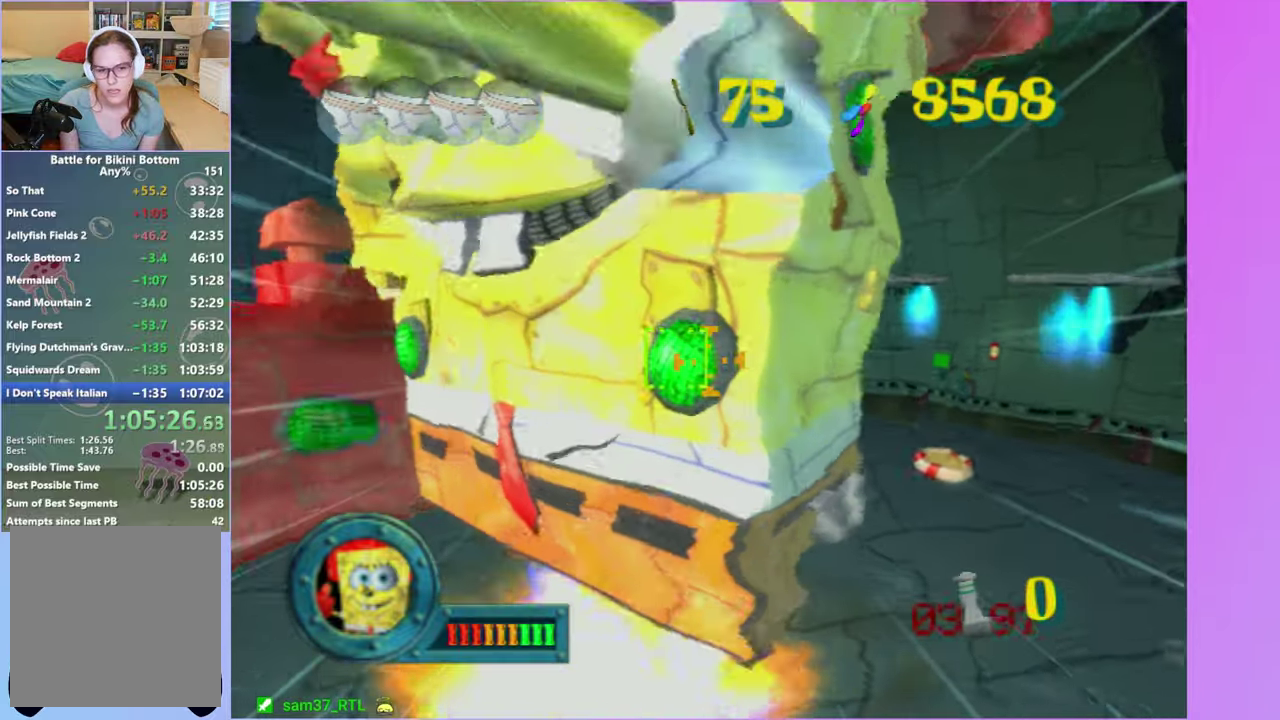
{"buttons": ["L2"], "left_stick": "center", "right_stick": "center", "events": [[417, "L2", "down"]]}
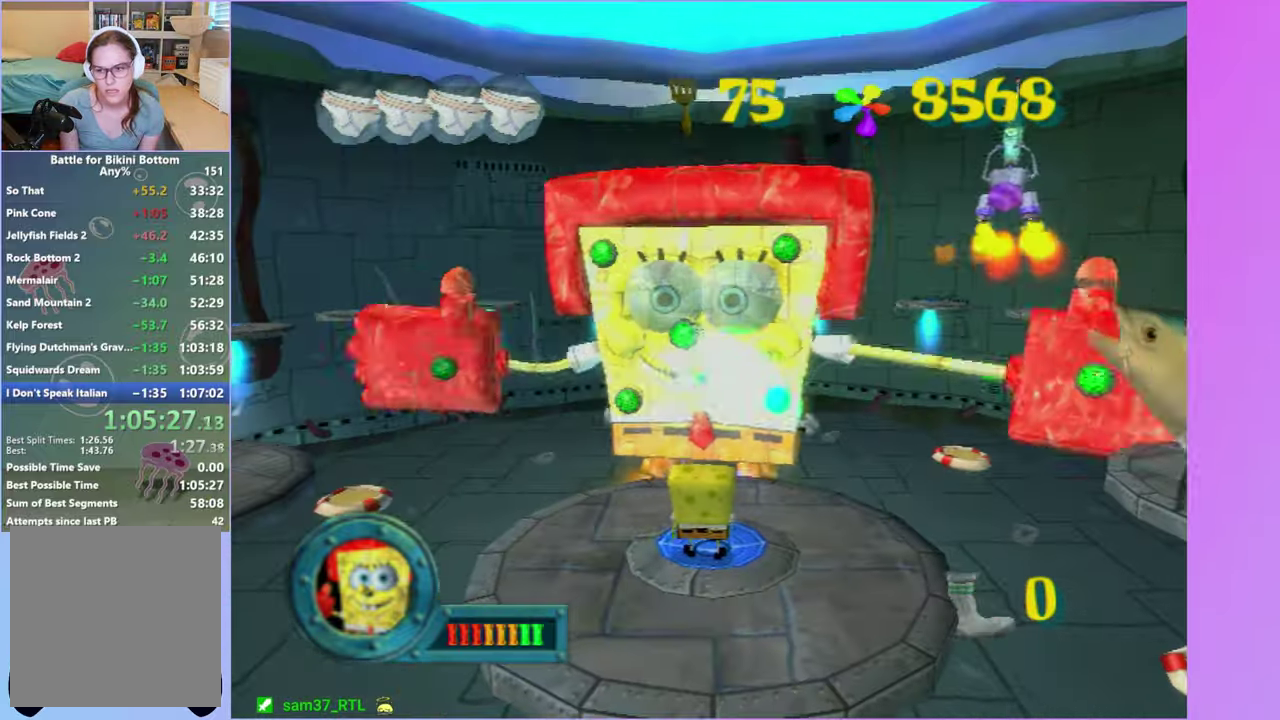
{"buttons": [], "left_stick": "center", "right_stick": "center", "events": [[50, "L2", "up"], [117, "L2", "down"], [233, "L2", "up"], [317, "L2", "down"], [433, "L2", "up"]]}
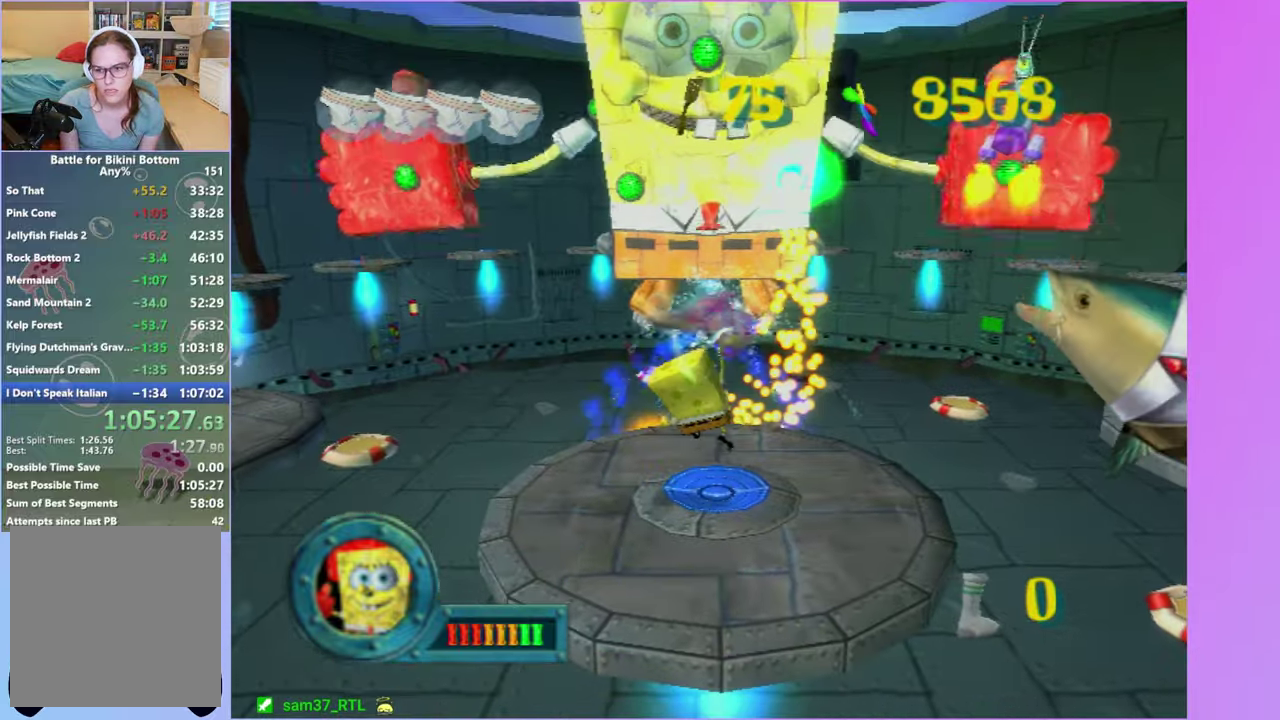
{"buttons": [], "left_stick": "center", "right_stick": "center", "events": []}
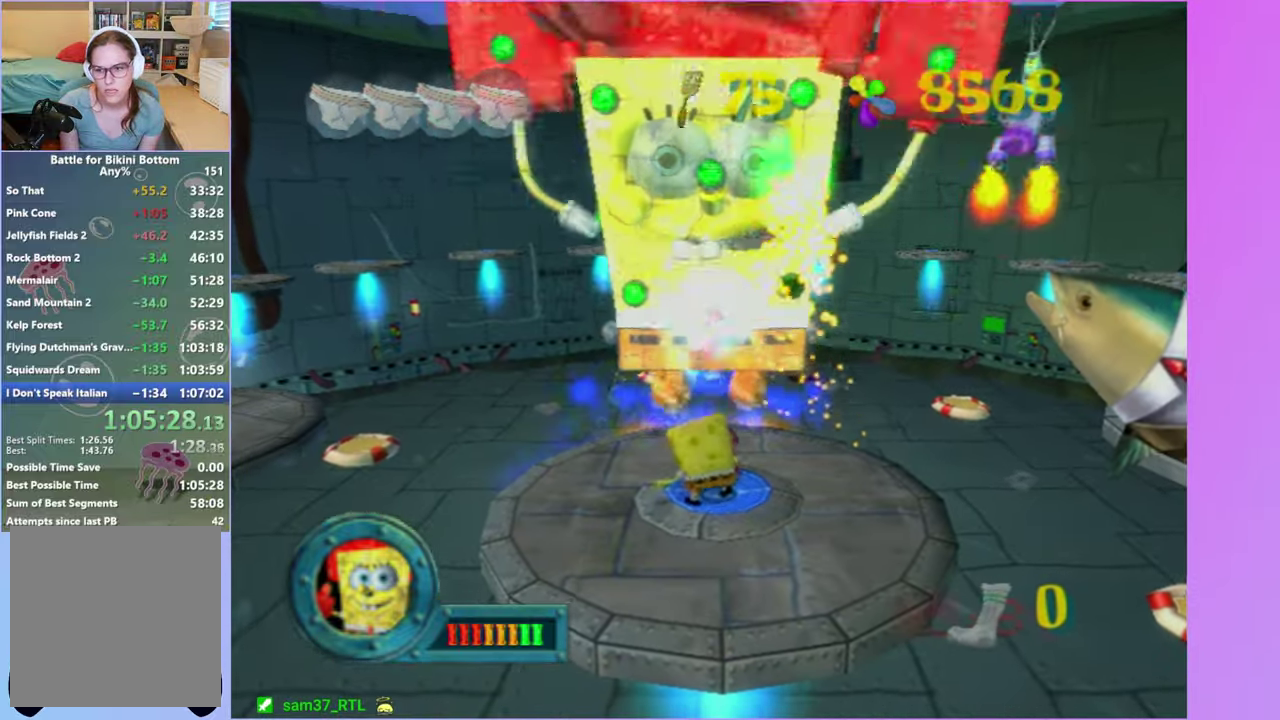
{"buttons": [], "left_stick": "center", "right_stick": "center", "events": [[167, "left_stick", "up-left"], [317, "left_stick", "center"]]}
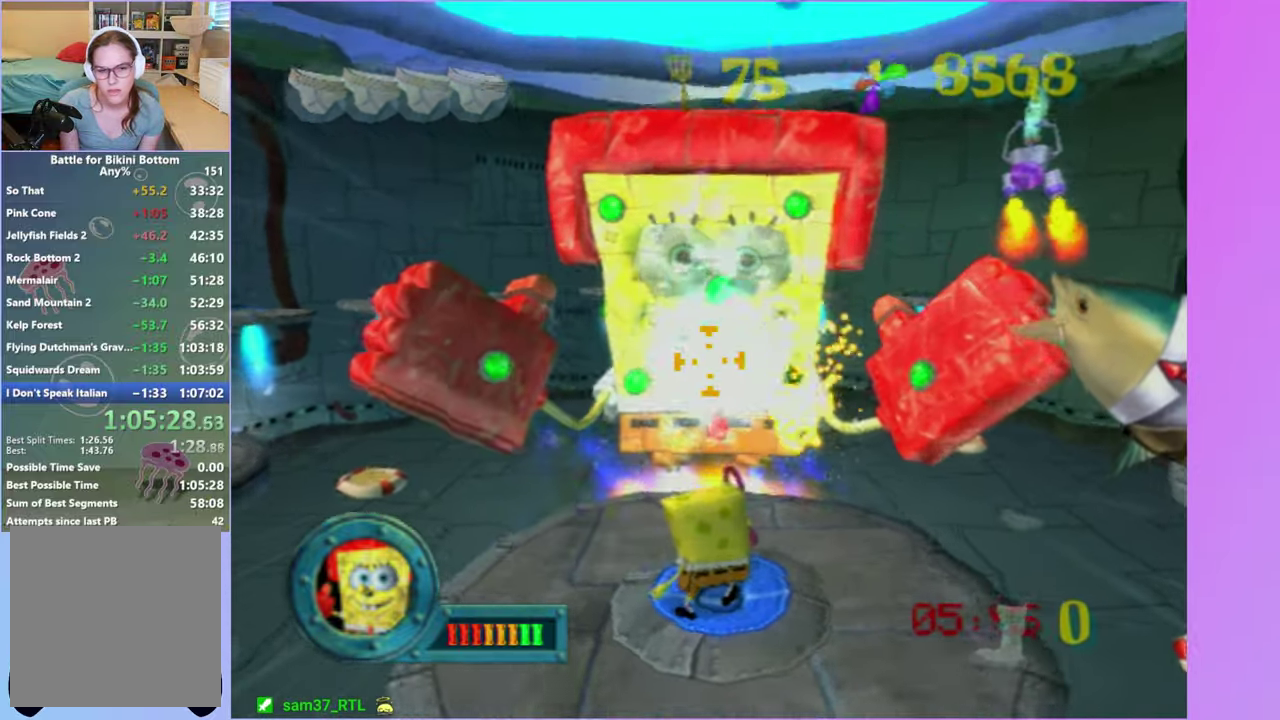
{"buttons": [], "left_stick": "center", "right_stick": "center", "events": [[283, "left_stick", "up"], [417, "left_stick", "center"]]}
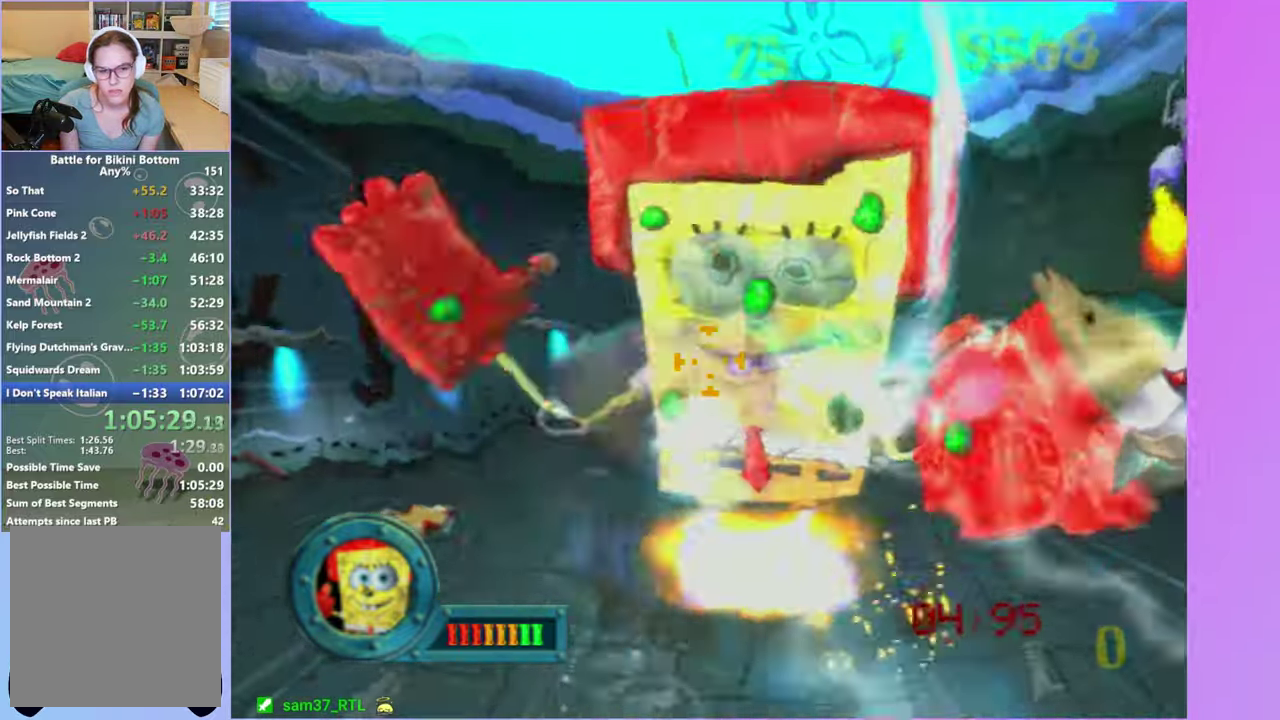
{"buttons": [], "left_stick": "right", "right_stick": "center", "events": [[433, "left_stick", "right"]]}
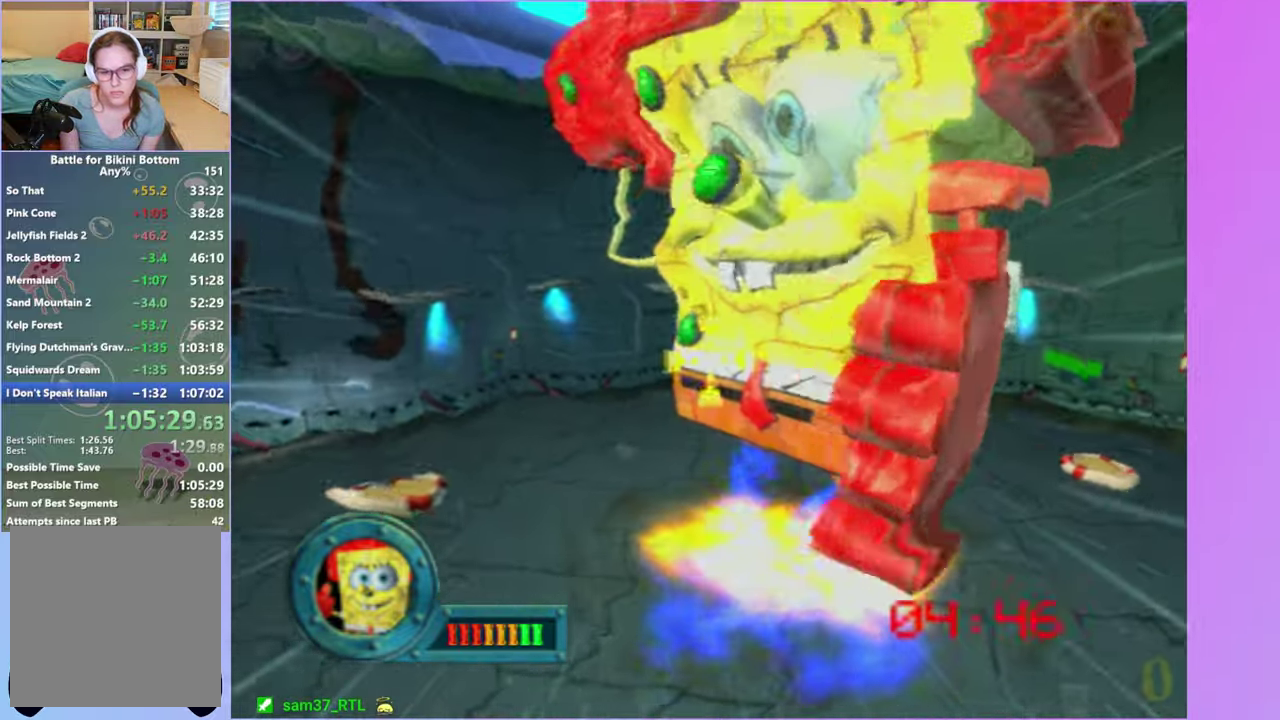
{"buttons": [], "left_stick": "center", "right_stick": "center", "events": [[267, "left_stick", "center"]]}
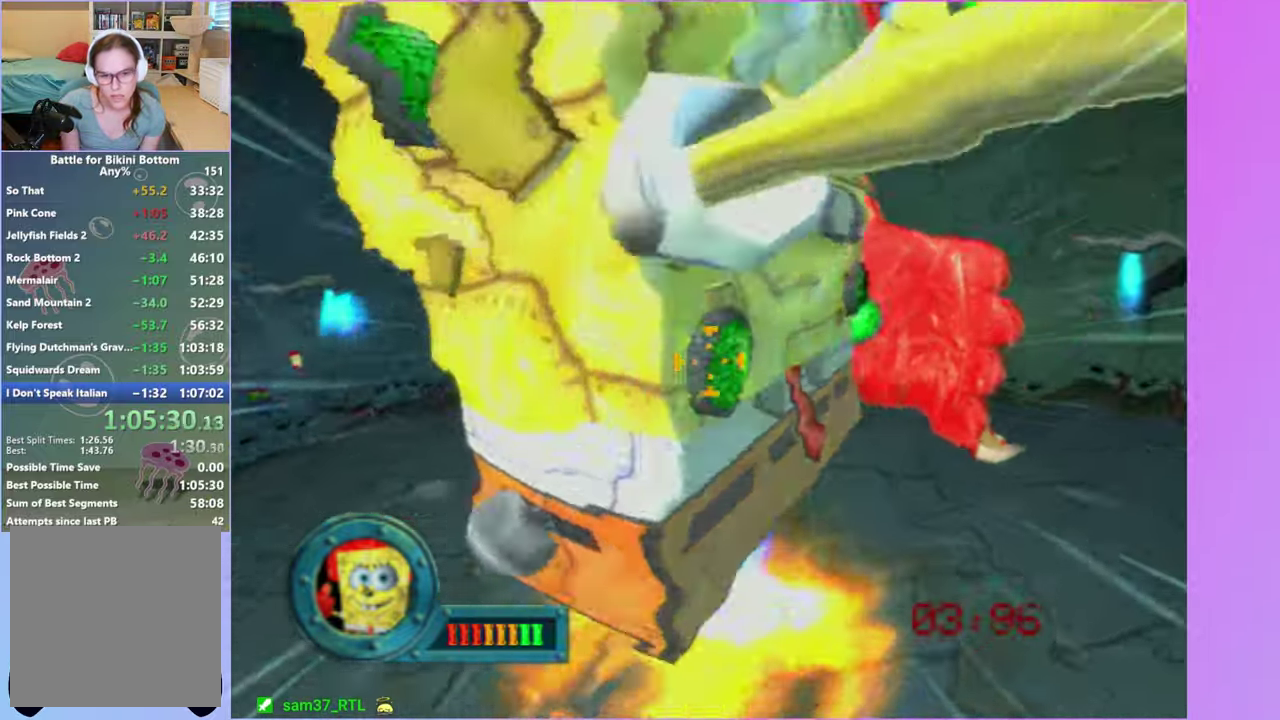
{"buttons": [], "left_stick": "center", "right_stick": "center", "events": []}
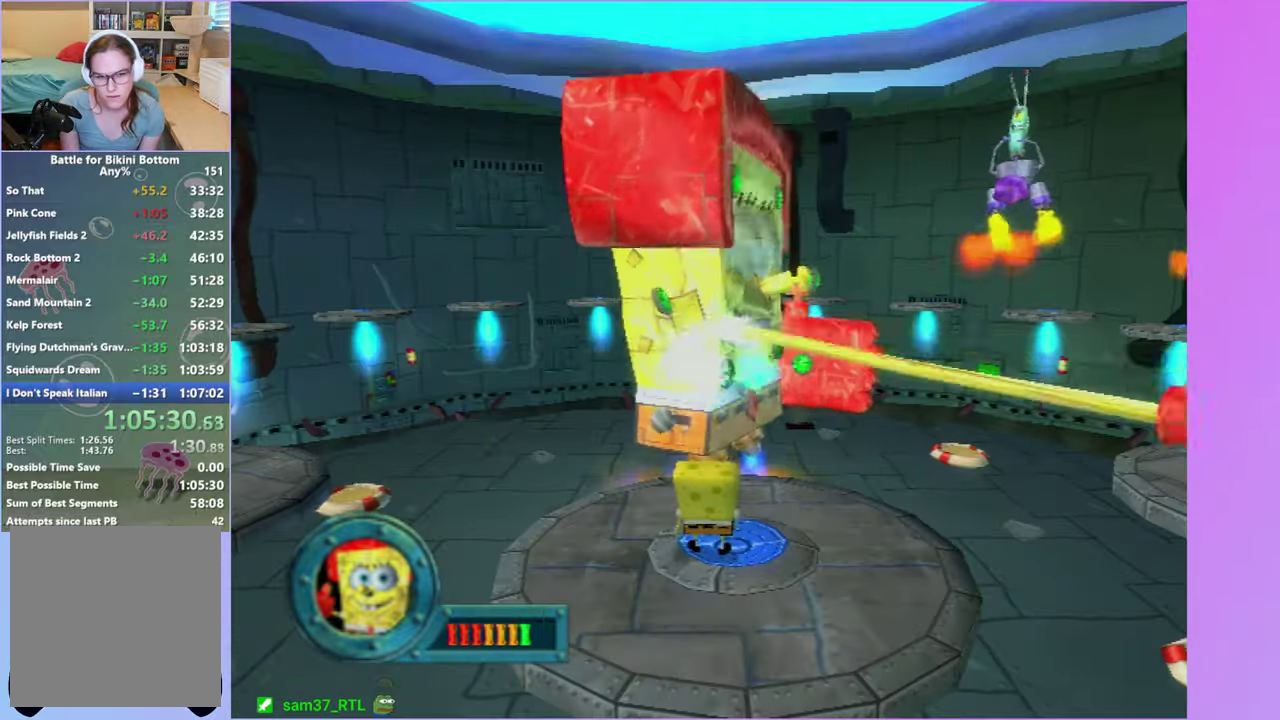
{"buttons": [], "left_stick": "center", "right_stick": "center", "events": [[67, "L2", "down"], [167, "L2", "up"], [267, "L2", "down"], [383, "L2", "up"]]}
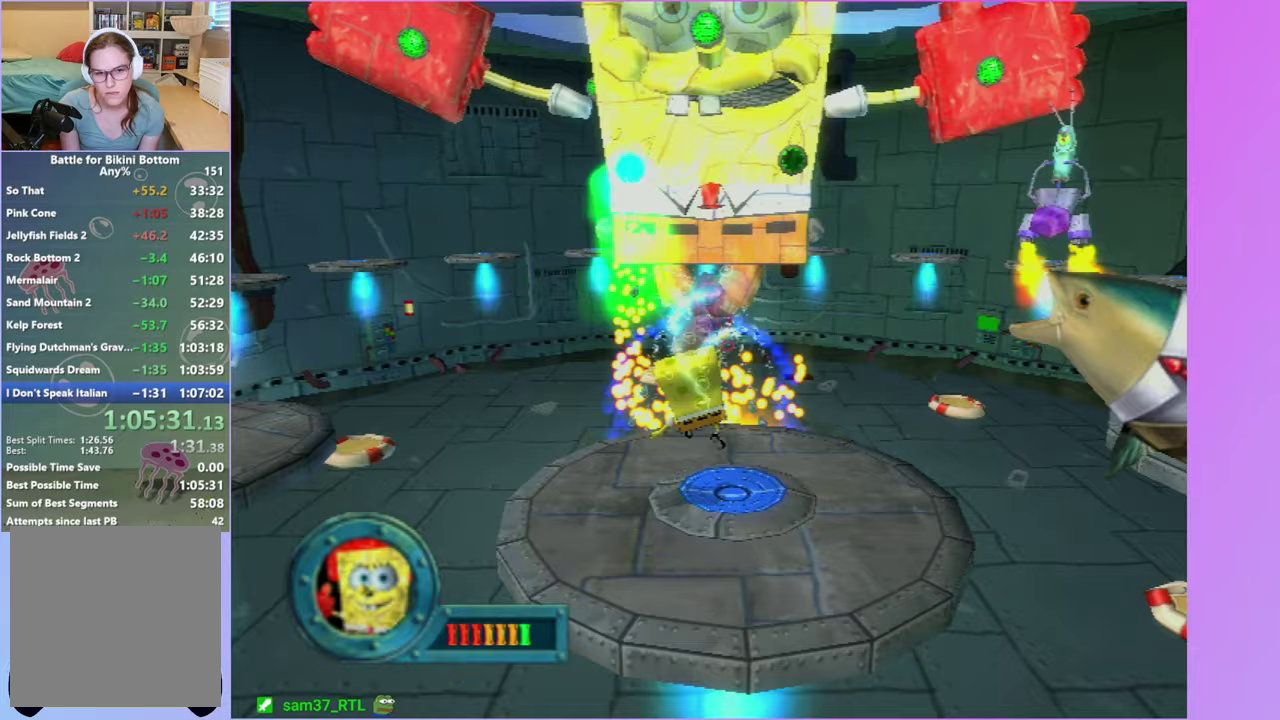
{"buttons": [], "left_stick": "down", "right_stick": "center", "events": [[100, "left_stick", "down"]]}
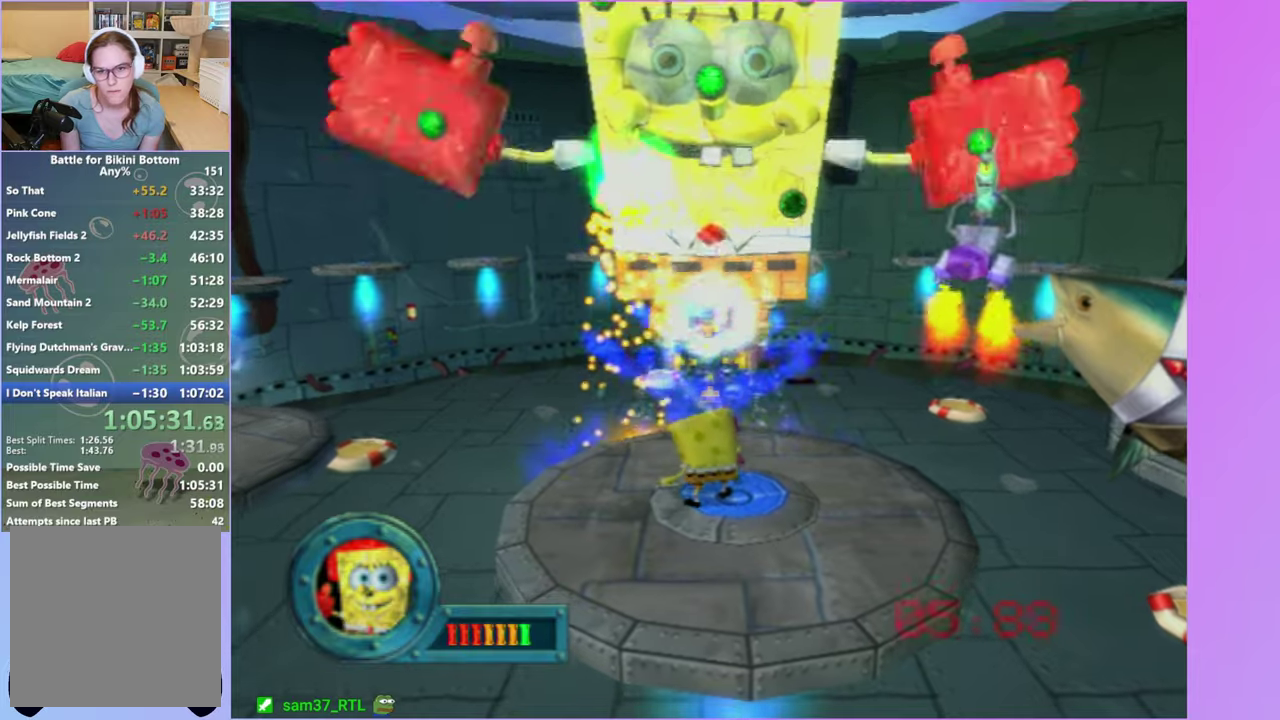
{"buttons": [], "left_stick": "center", "right_stick": "center", "events": [[33, "left_stick", "down-right"], [200, "left_stick", "center"]]}
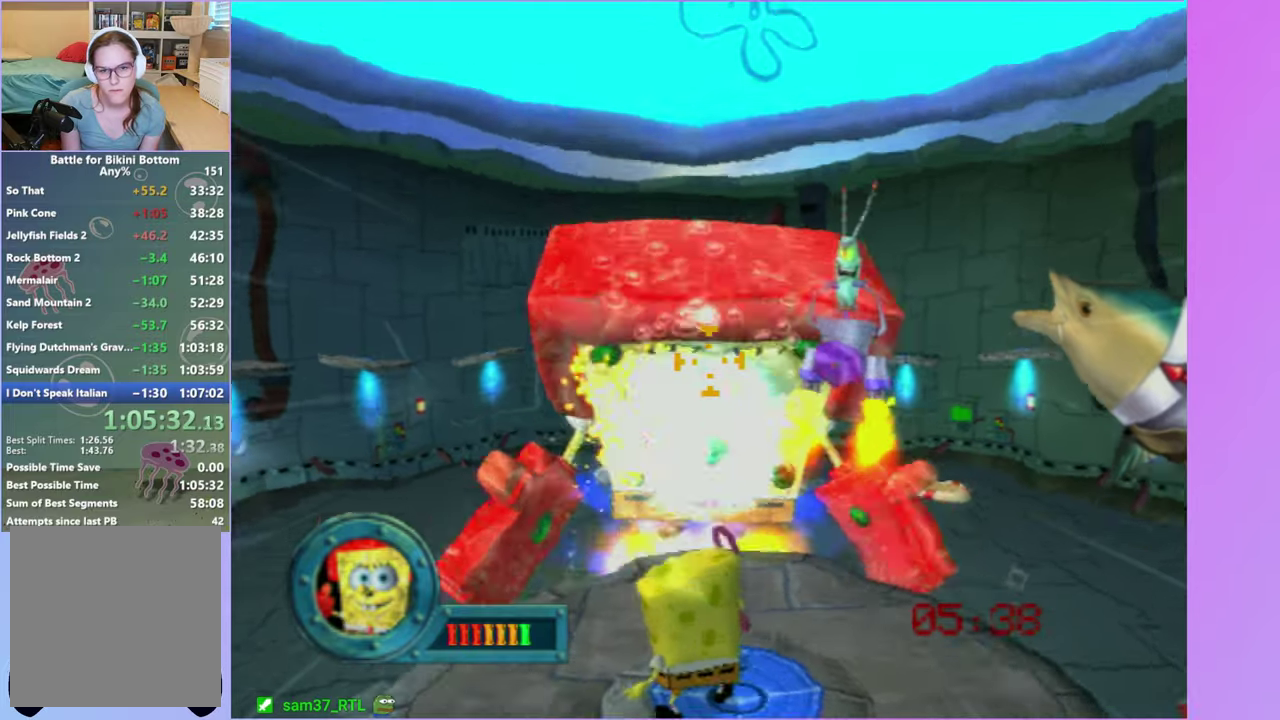
{"buttons": [], "left_stick": "right", "right_stick": "center", "events": [[433, "left_stick", "right"]]}
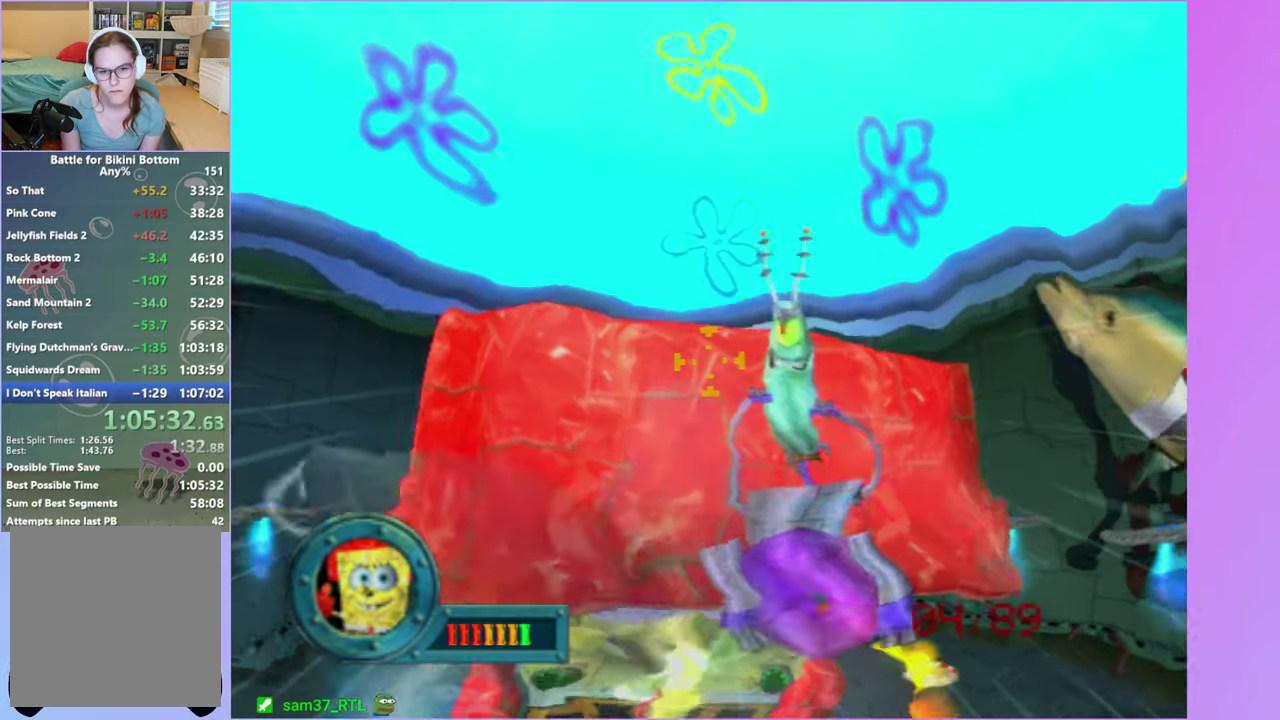
{"buttons": [], "left_stick": "center", "right_stick": "center", "events": [[450, "left_stick", "center"]]}
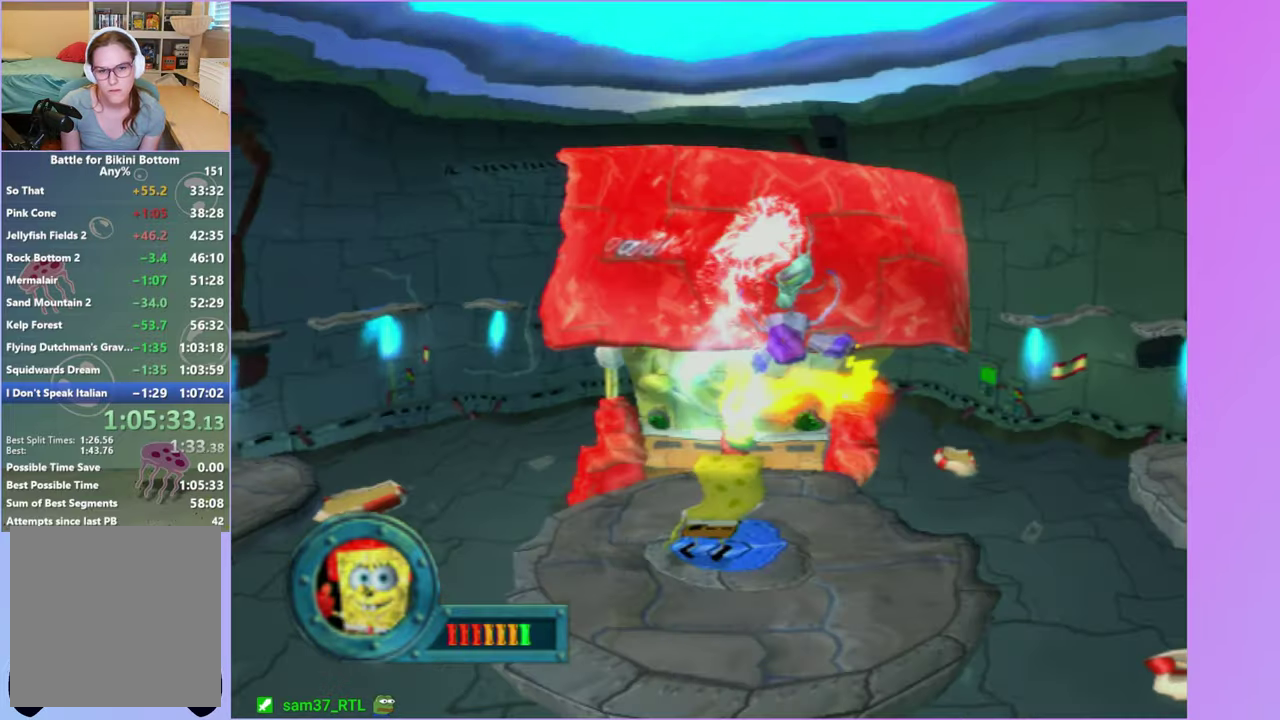
{"buttons": [], "left_stick": "left", "right_stick": "center", "events": [[183, "left_stick", "left"]]}
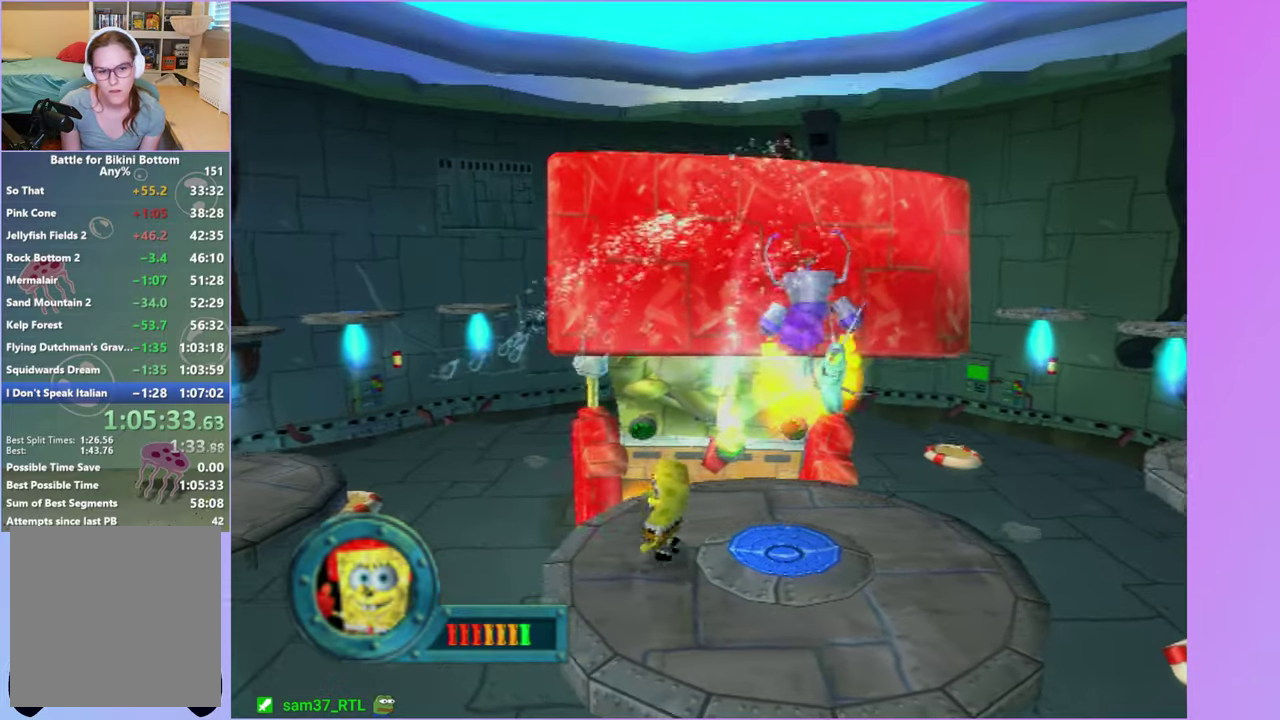
{"buttons": ["A"], "left_stick": "right", "right_stick": "center", "events": [[150, "left_stick", "center"], [317, "A", "down"], [400, "left_stick", "right"]]}
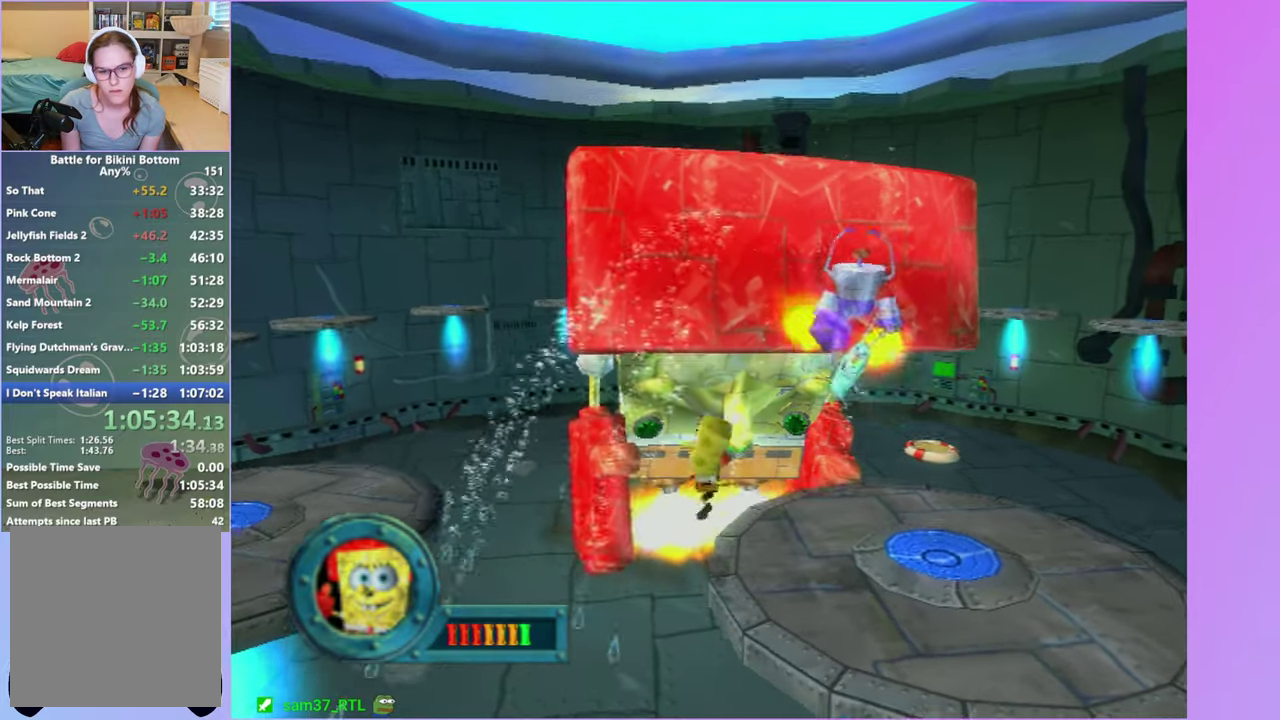
{"buttons": [], "left_stick": "center", "right_stick": "center", "events": [[67, "A", "up"], [167, "left_stick", "center"], [367, "left_stick", "right"], [467, "left_stick", "center"]]}
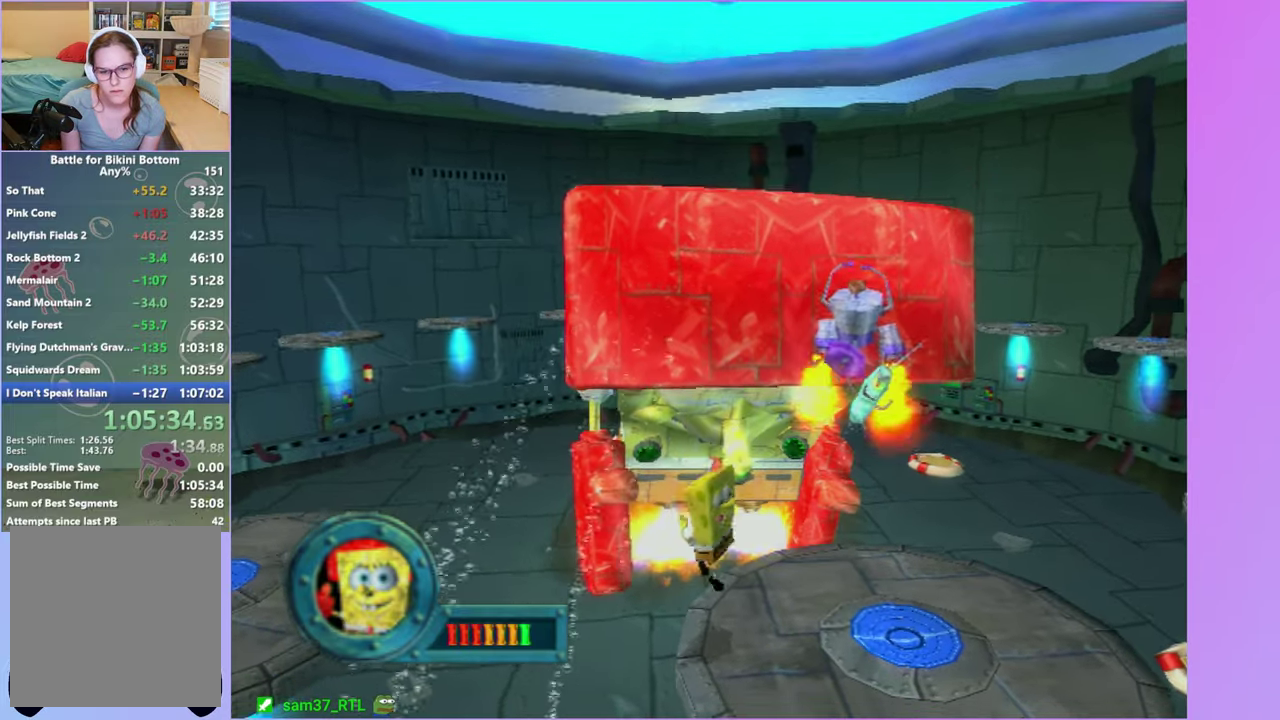
{"buttons": [], "left_stick": "center", "right_stick": "center", "events": []}